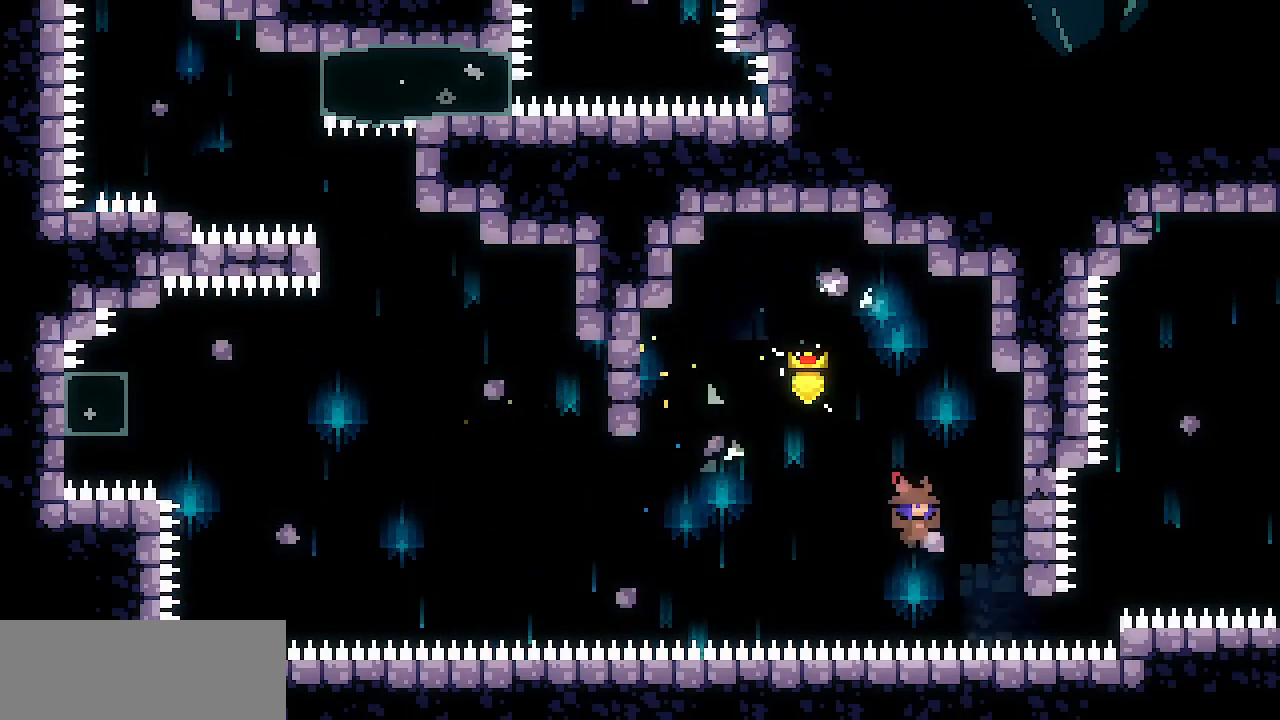
Gameplay with keyboard; each line is a JSON object with the keys held at the frame after it. "events" lists presses ("down") and releases ("up") of "c", "d", "down", "escape", "left", "return", "right", "shift", "up", "x" and "z" between this image and that frame as [ms after this image, input, new state], when the widget could be followed in between. No other keys are recorded. Mouse input is not recorded.
{"keys": ["right", "x", "z"], "events": [[117, "c", "down"], [250, "c", "up"], [350, "x", "down"], [350, "z", "down"]]}
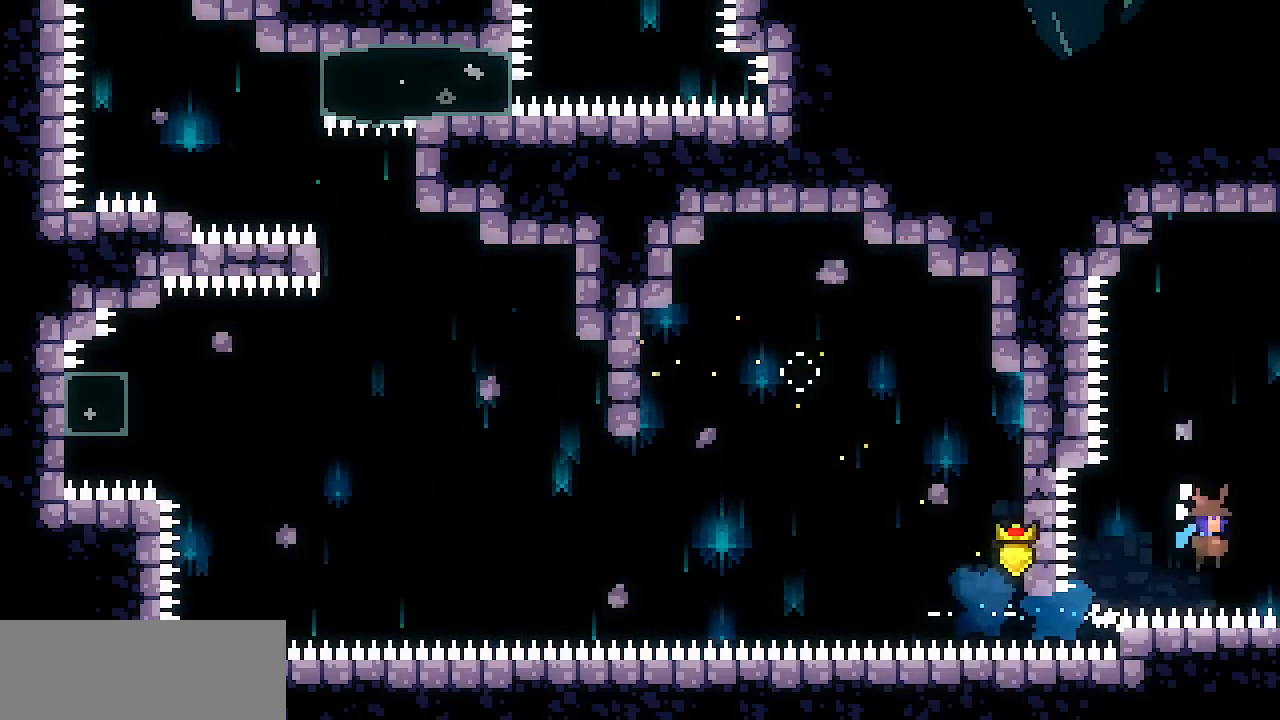
{"keys": ["right", "x", "z"], "events": []}
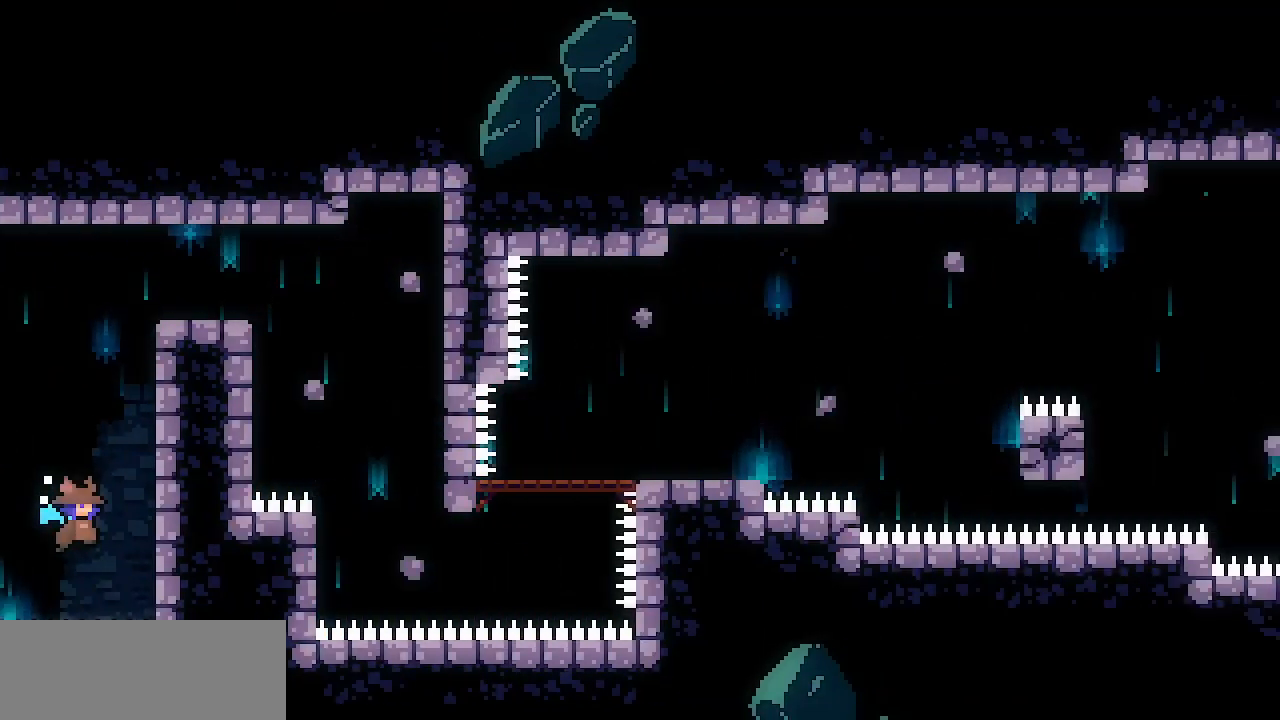
{"keys": ["up", "x"], "events": [[333, "right", "up"], [333, "up", "down"], [333, "z", "up"], [383, "c", "down"], [483, "c", "up"]]}
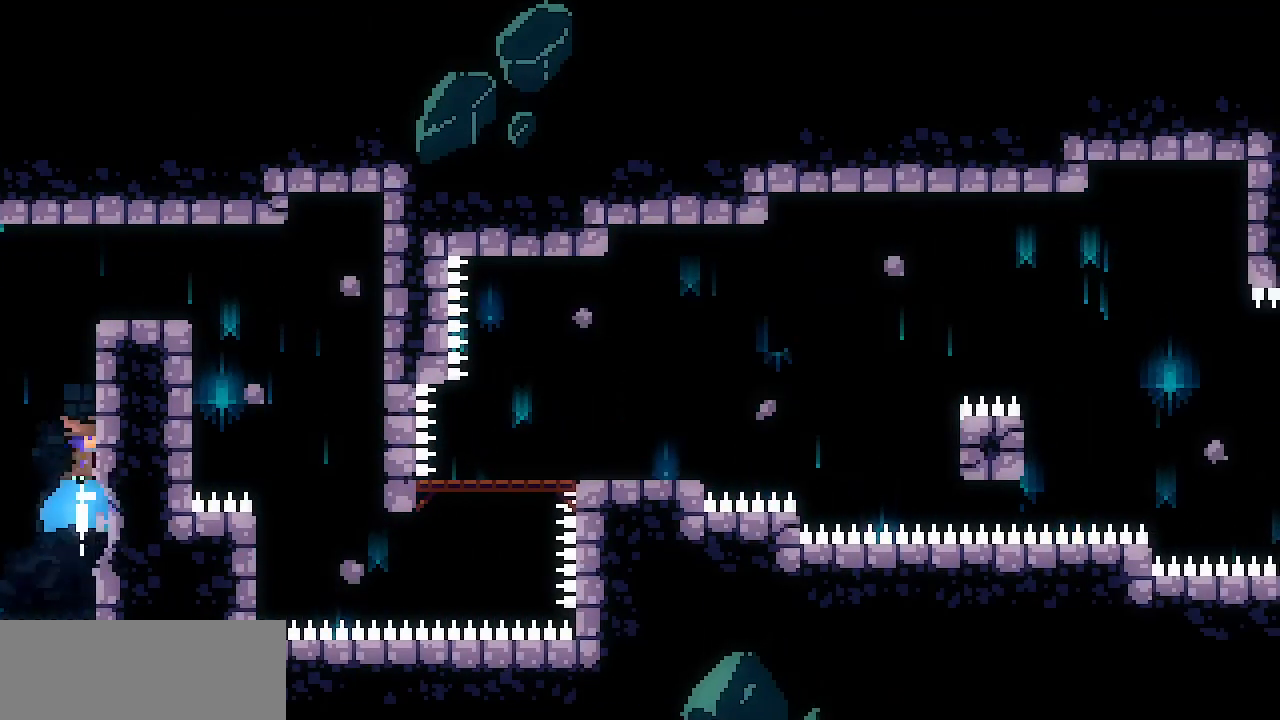
{"keys": ["right"], "events": [[117, "right", "down"], [167, "up", "up"], [167, "z", "down"], [250, "x", "up"], [250, "z", "up"]]}
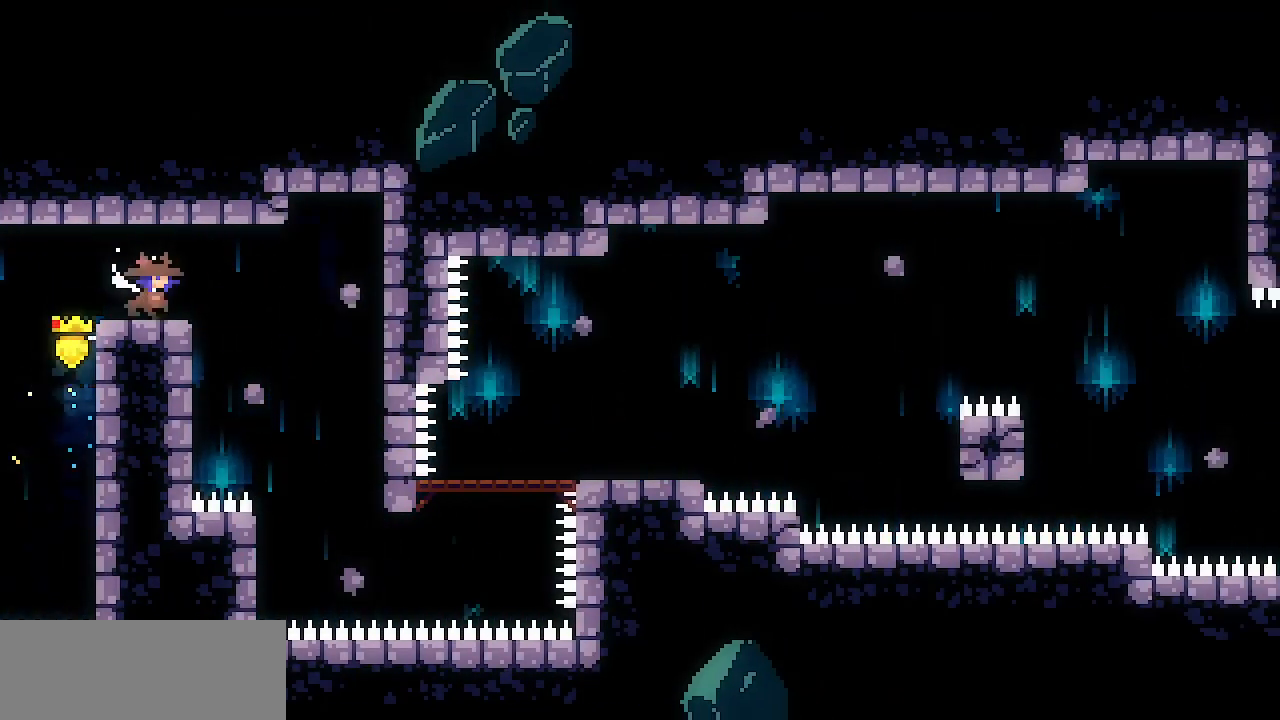
{"keys": ["right"], "events": []}
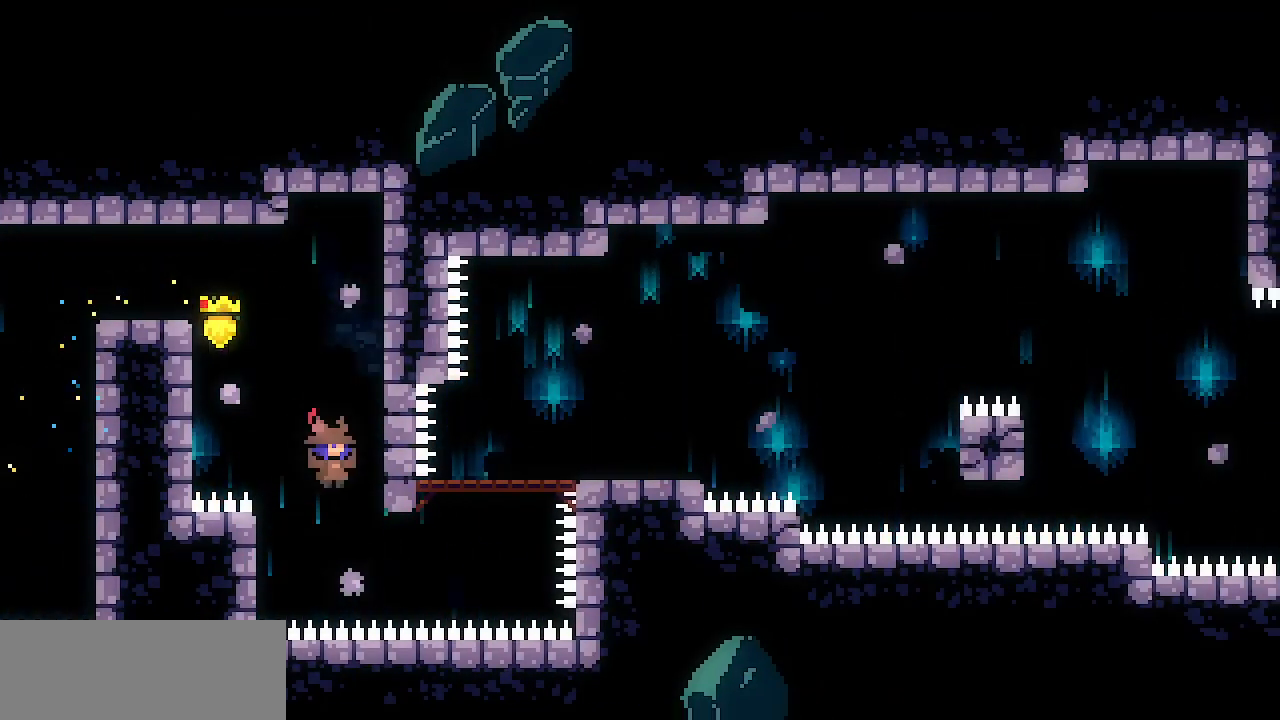
{"keys": ["left"], "events": [[150, "up", "down"], [200, "c", "down"], [333, "c", "up"], [333, "left", "down"], [333, "right", "up"], [383, "up", "up"]]}
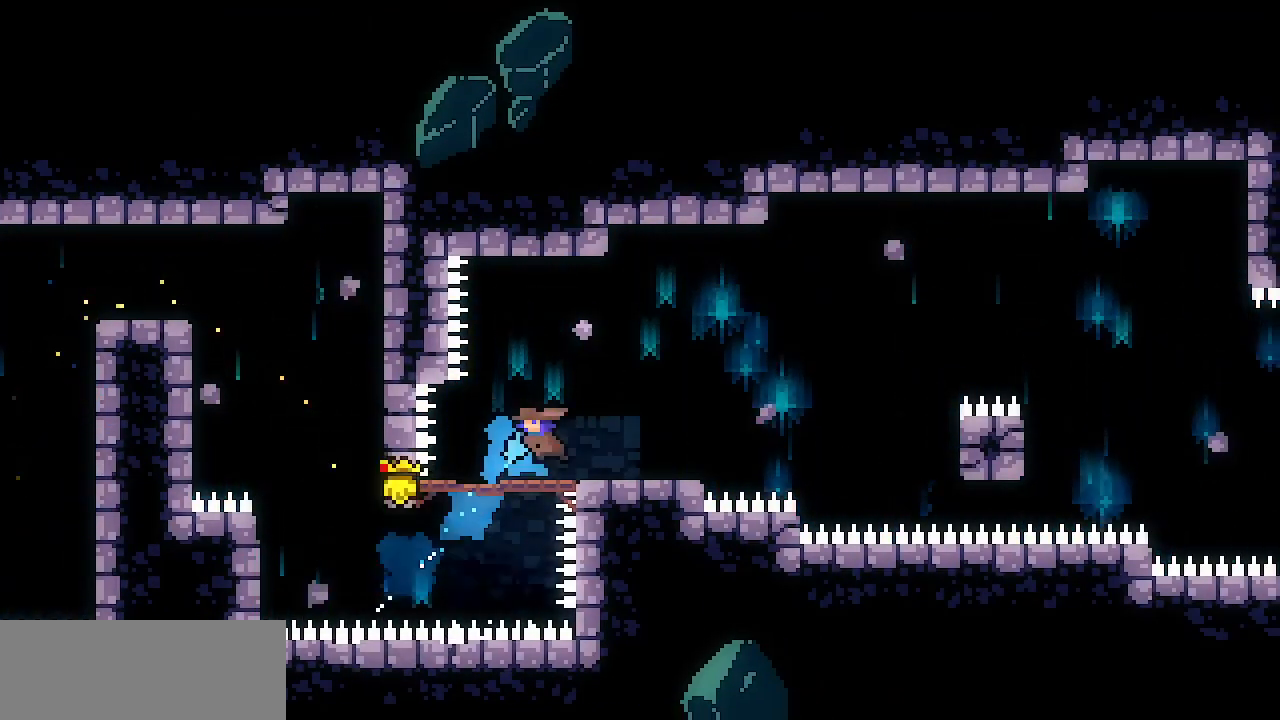
{"keys": ["right", "x", "z"], "events": [[217, "left", "up"], [300, "c", "down"], [300, "down", "down"], [300, "right", "down"], [400, "c", "up"], [450, "down", "up"], [500, "x", "down"], [500, "z", "down"]]}
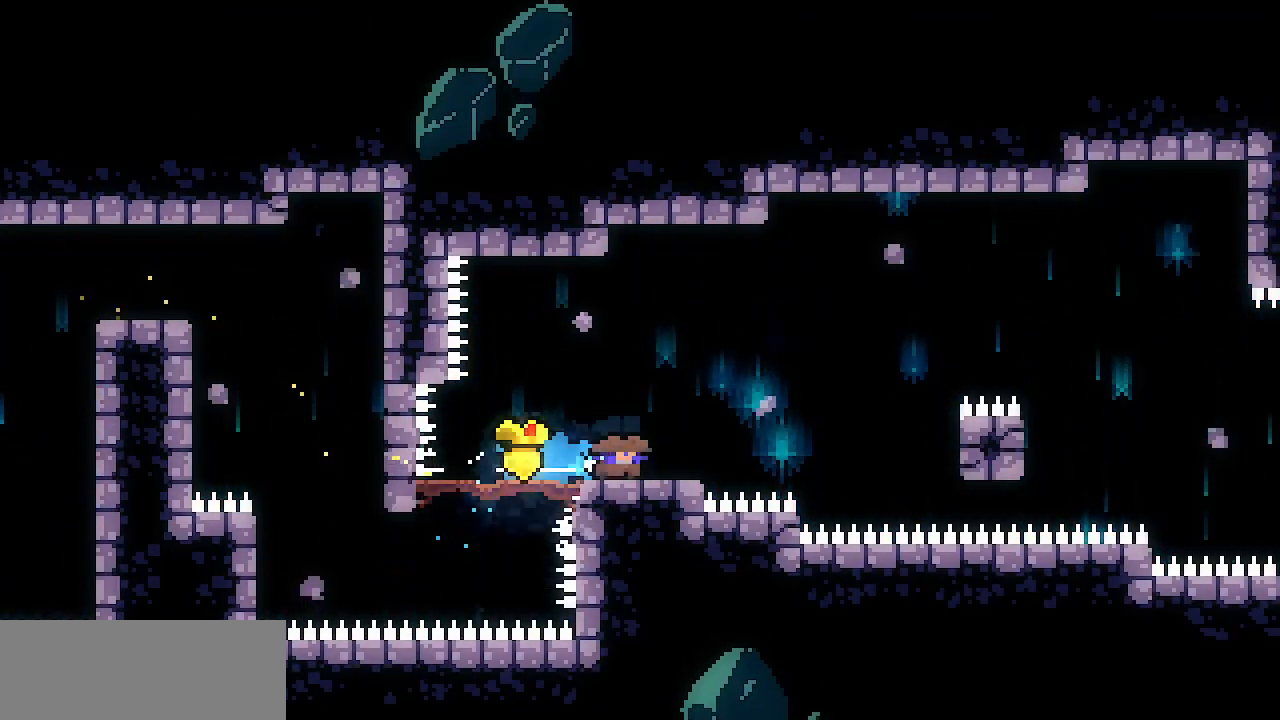
{"keys": ["right", "shift", "x", "z"], "events": [[283, "shift", "down"]]}
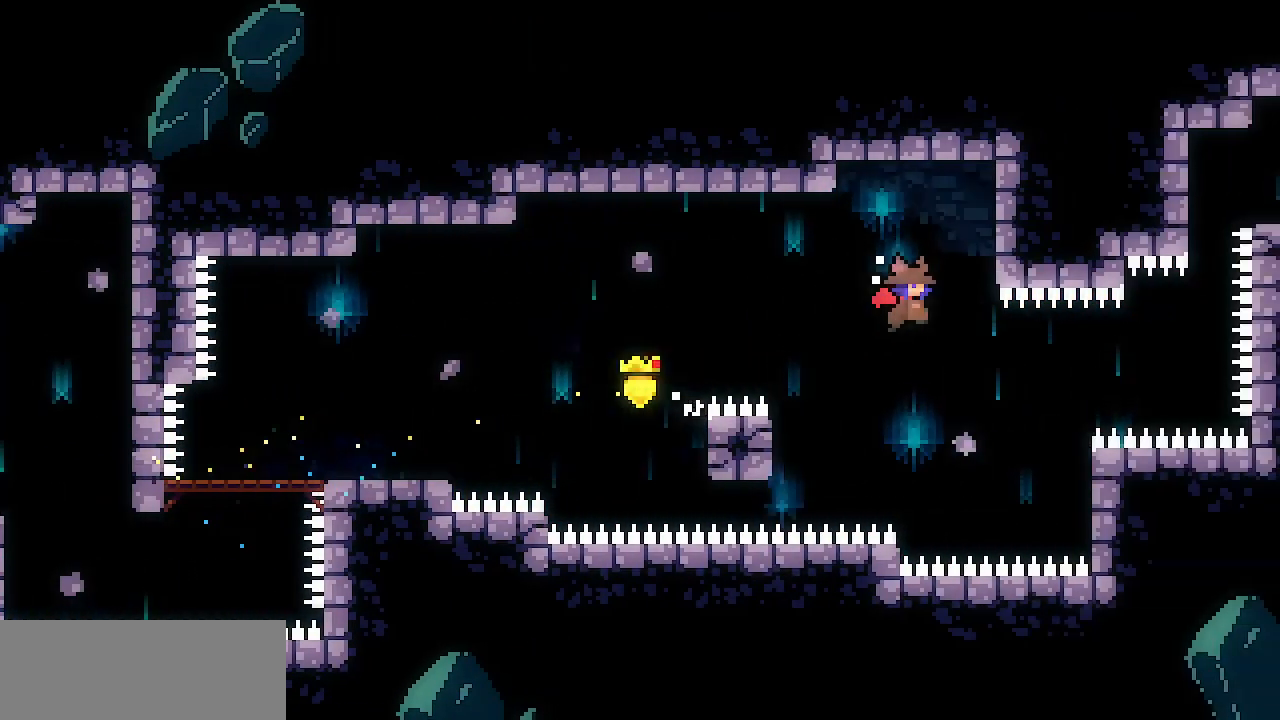
{"keys": ["right", "x"], "events": [[200, "shift", "up"], [200, "x", "up"], [200, "z", "up"], [483, "x", "down"]]}
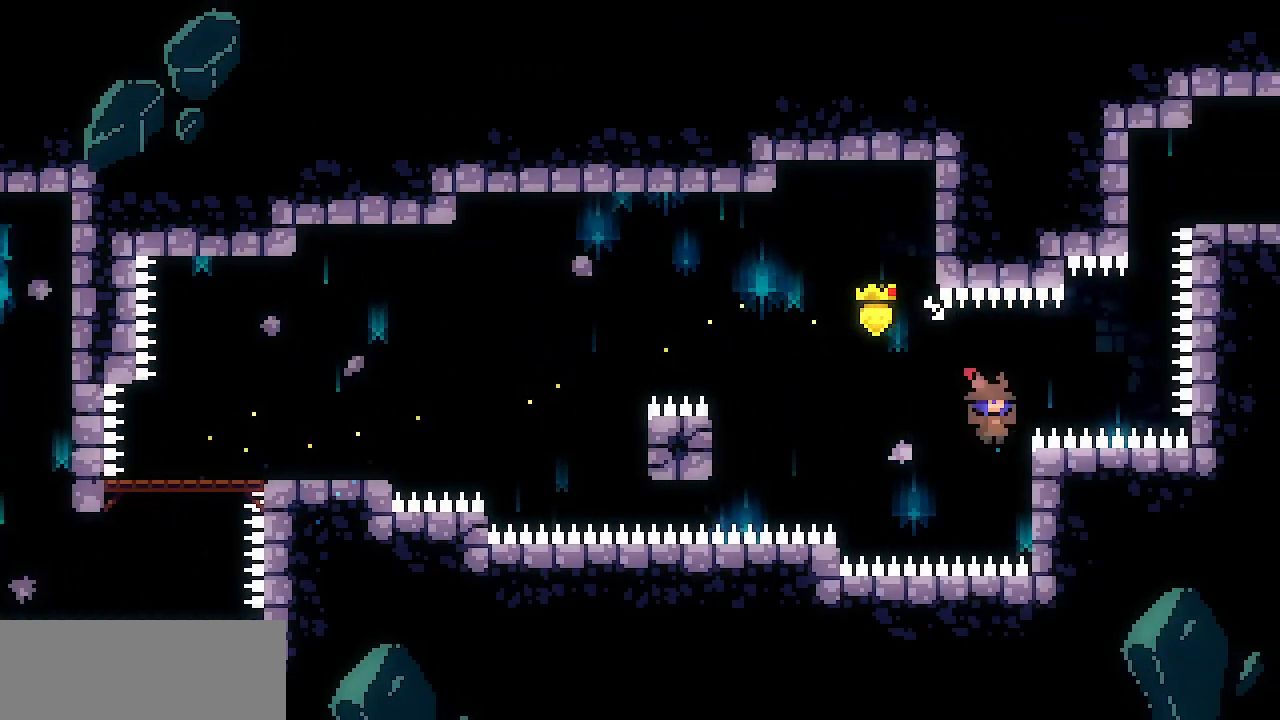
{"keys": ["right", "x", "z"], "events": [[67, "up", "down"], [350, "up", "up"], [350, "z", "down"]]}
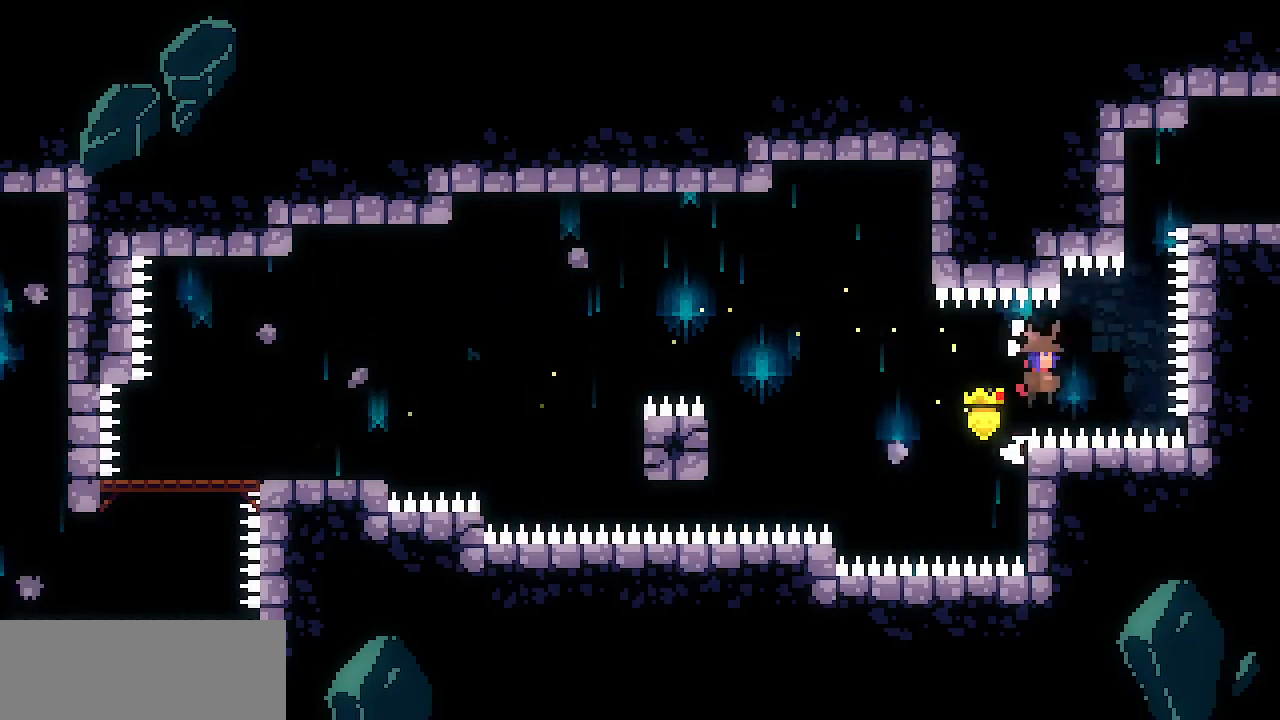
{"keys": ["up"], "events": [[267, "right", "up"], [267, "up", "down"], [267, "x", "up"], [267, "z", "up"], [317, "c", "down"], [467, "c", "up"]]}
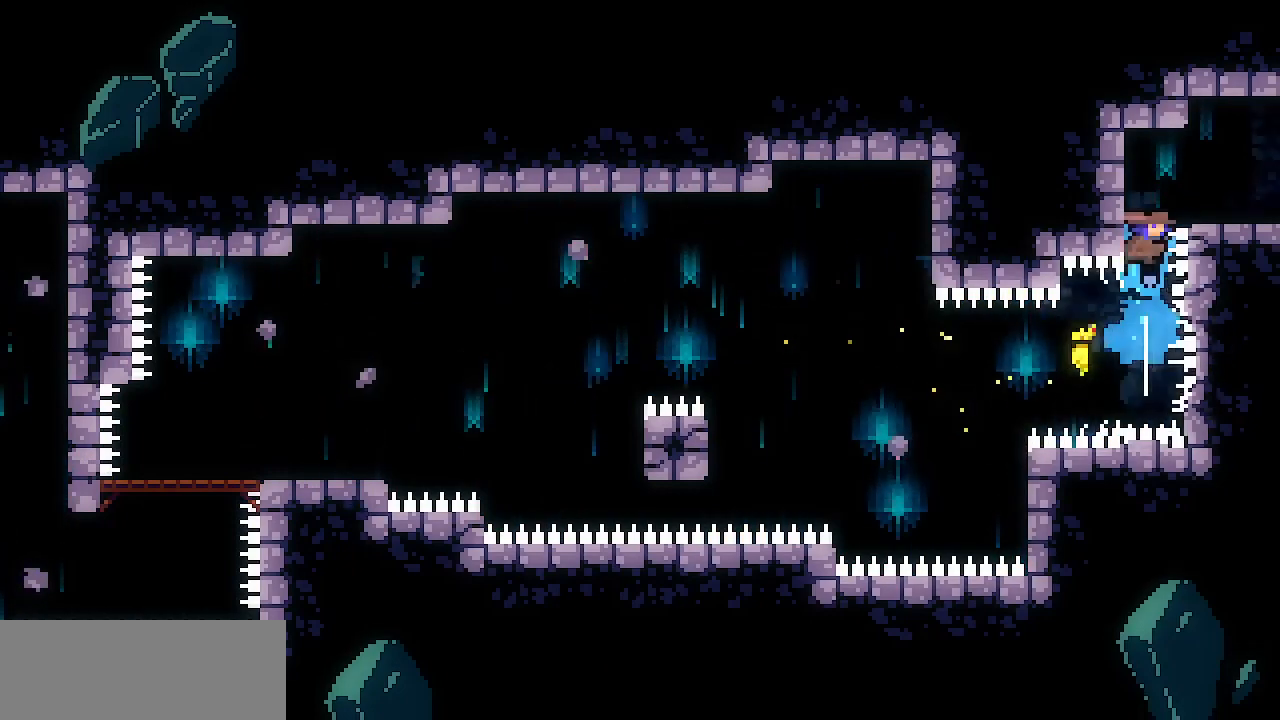
{"keys": ["right"], "events": [[50, "right", "down"], [100, "up", "up"]]}
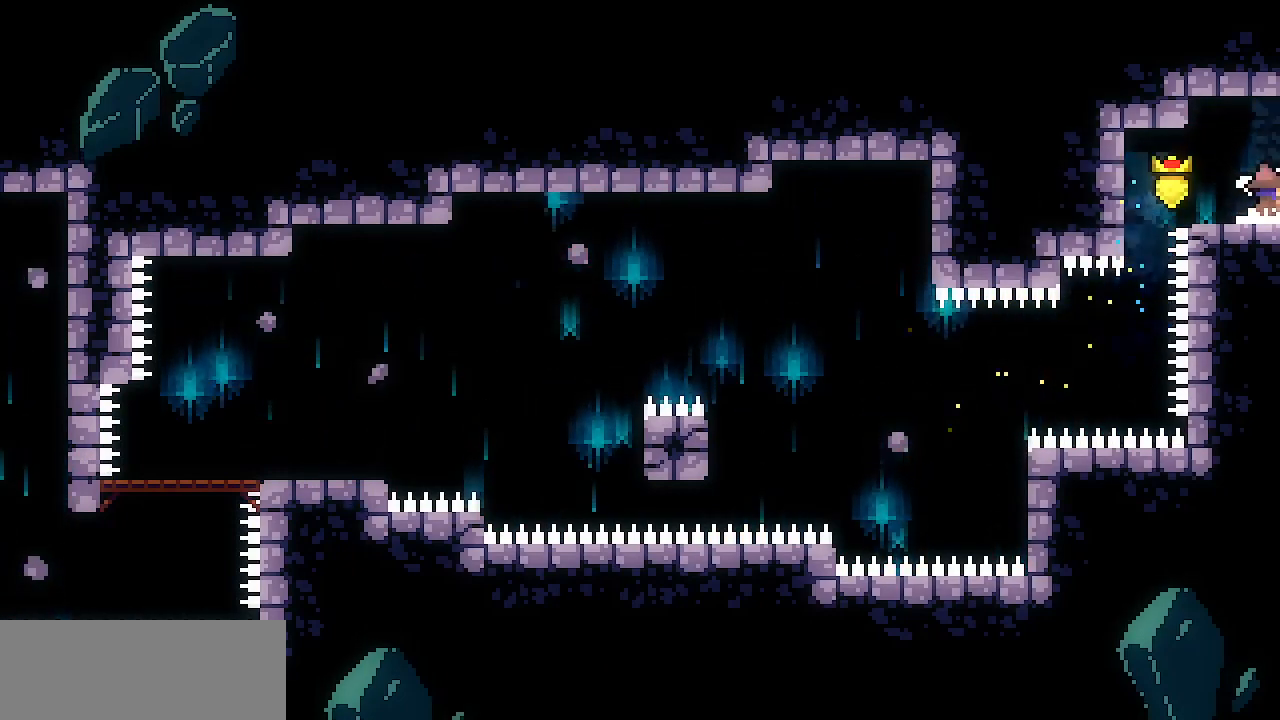
{"keys": ["right"], "events": []}
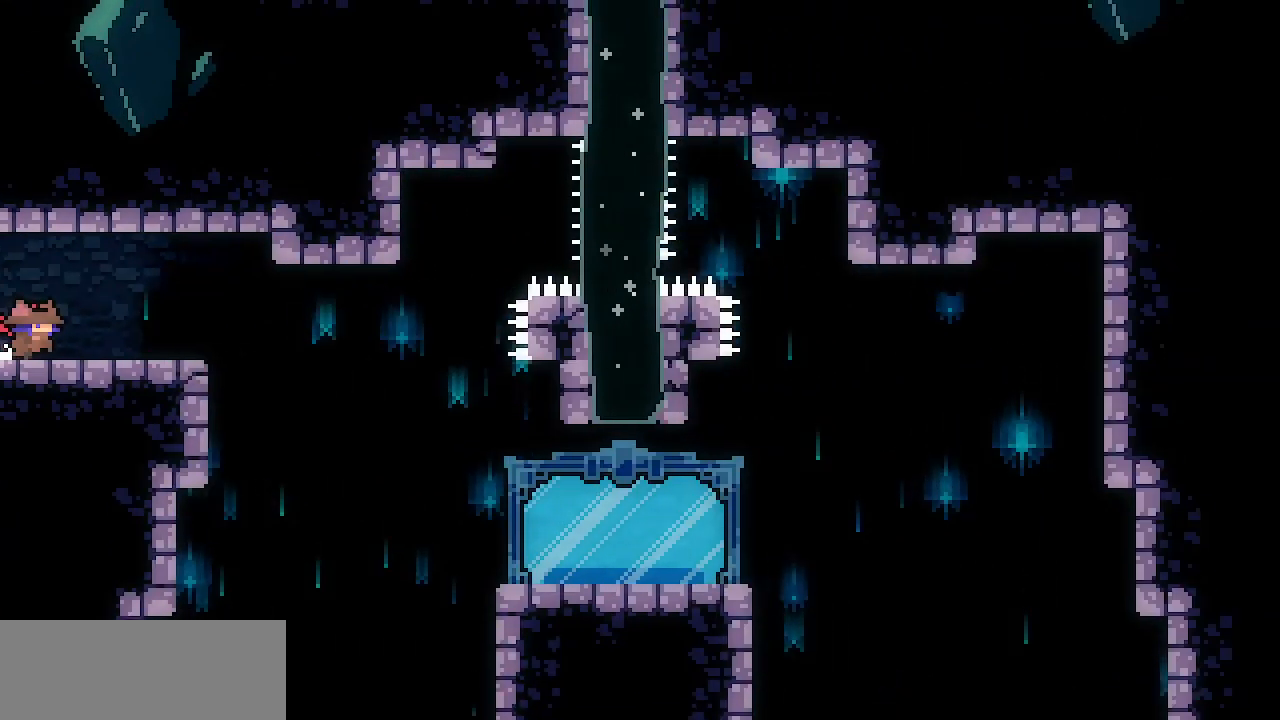
{"keys": ["c", "down", "right"], "events": [[83, "down", "down"], [183, "c", "down"], [267, "c", "up"], [367, "z", "down"], [467, "c", "down"], [500, "z", "up"]]}
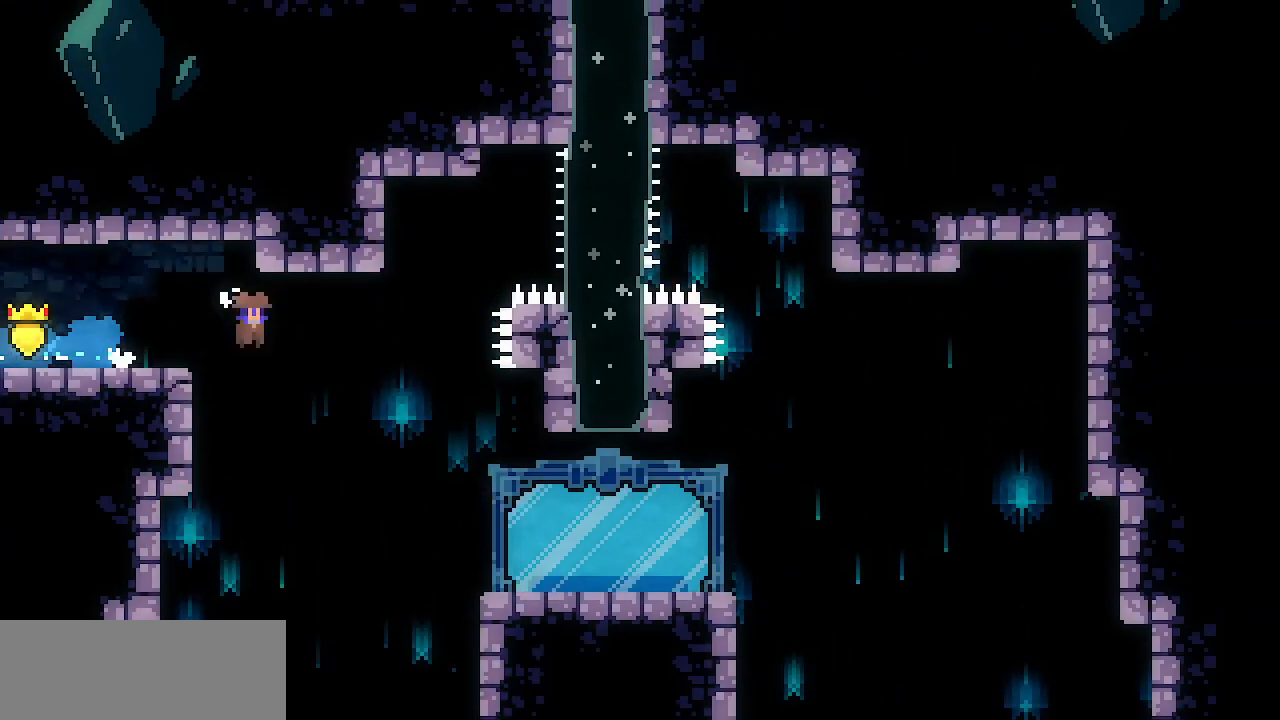
{"keys": ["z"], "events": [[50, "c", "up"], [283, "down", "up"], [383, "right", "up"], [383, "z", "down"]]}
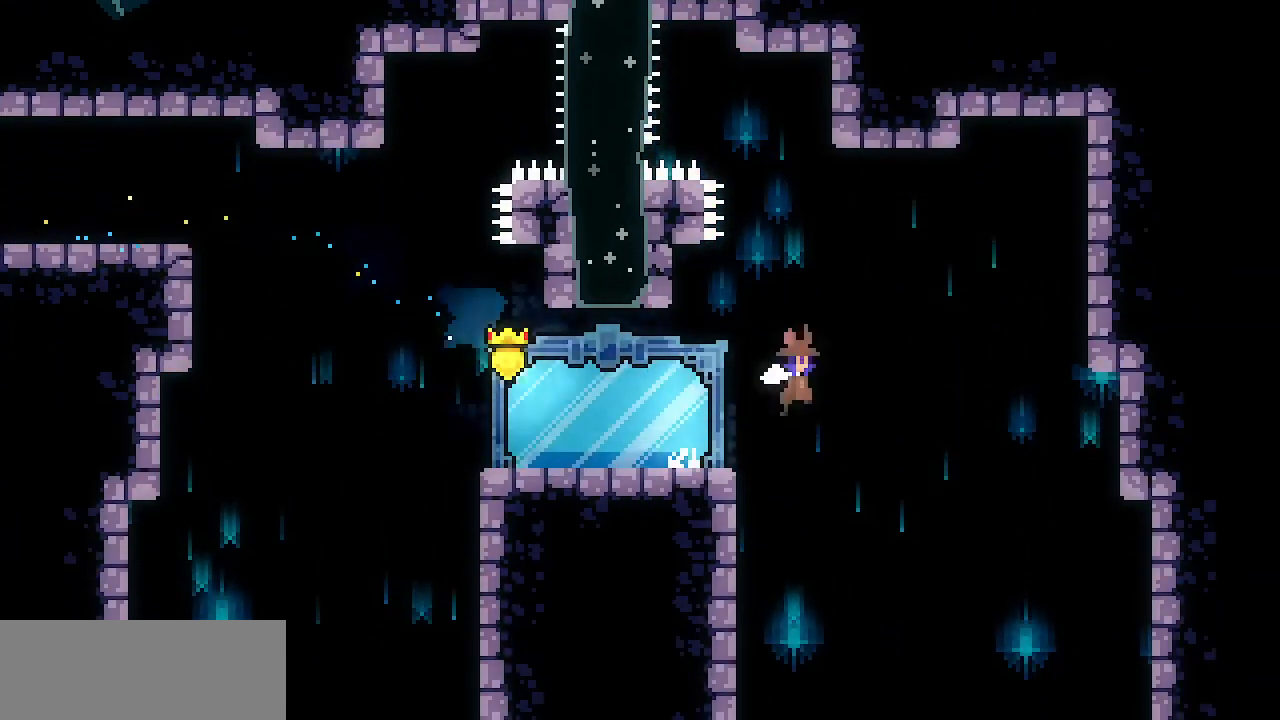
{"keys": [], "events": [[117, "z", "up"], [217, "escape", "down"], [300, "down", "down"], [300, "escape", "up"], [350, "return", "down"], [400, "down", "up"], [450, "return", "up"]]}
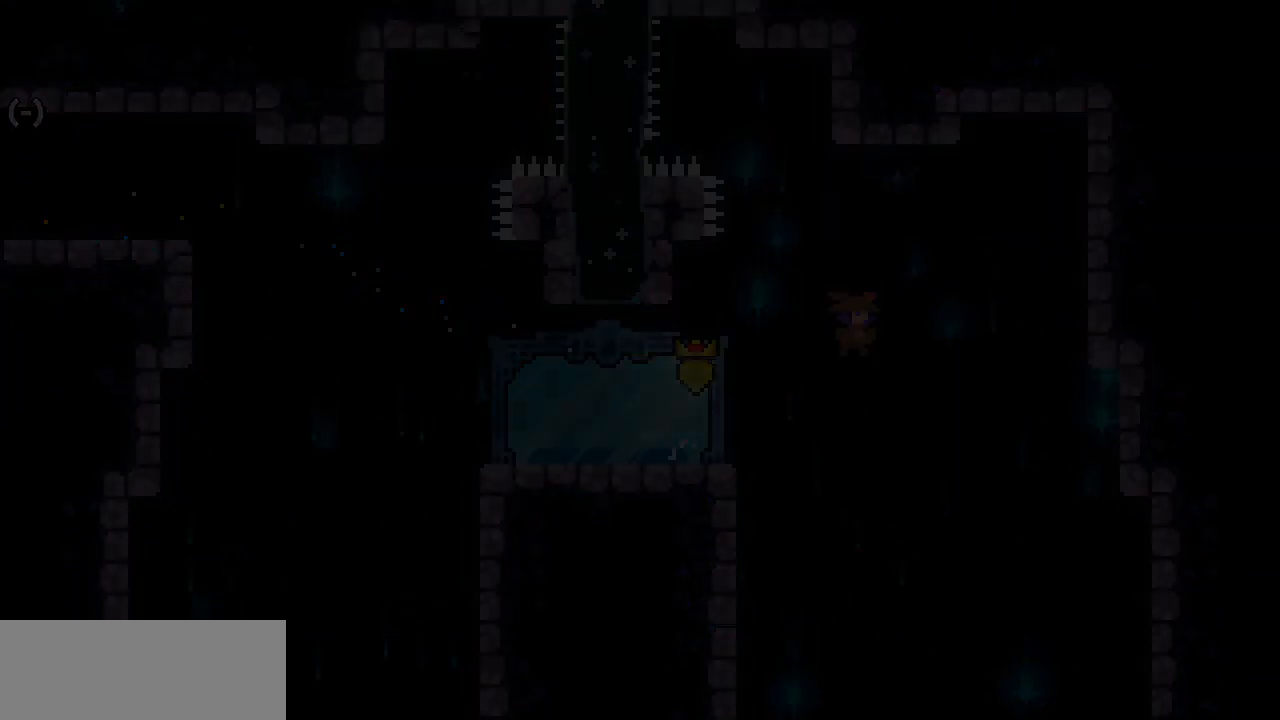
{"keys": ["c", "up"], "events": [[133, "up", "down"], [450, "c", "down"]]}
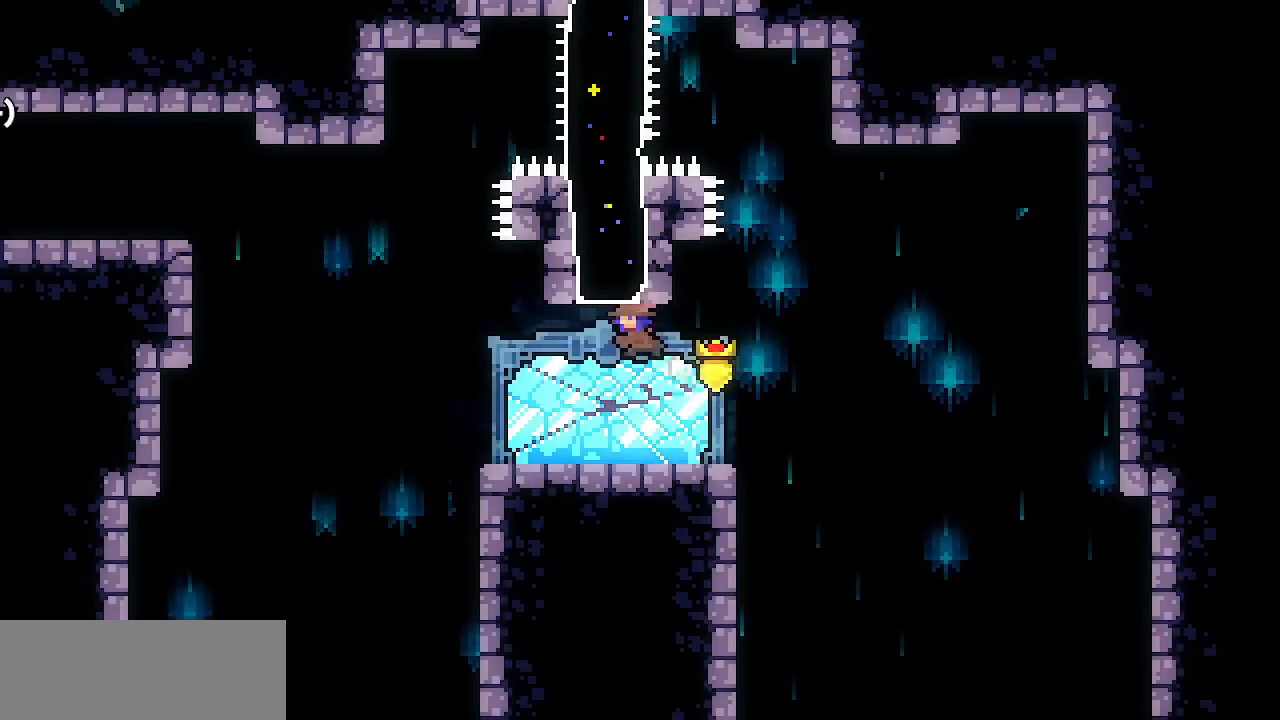
{"keys": [], "events": [[100, "c", "up"], [333, "up", "up"]]}
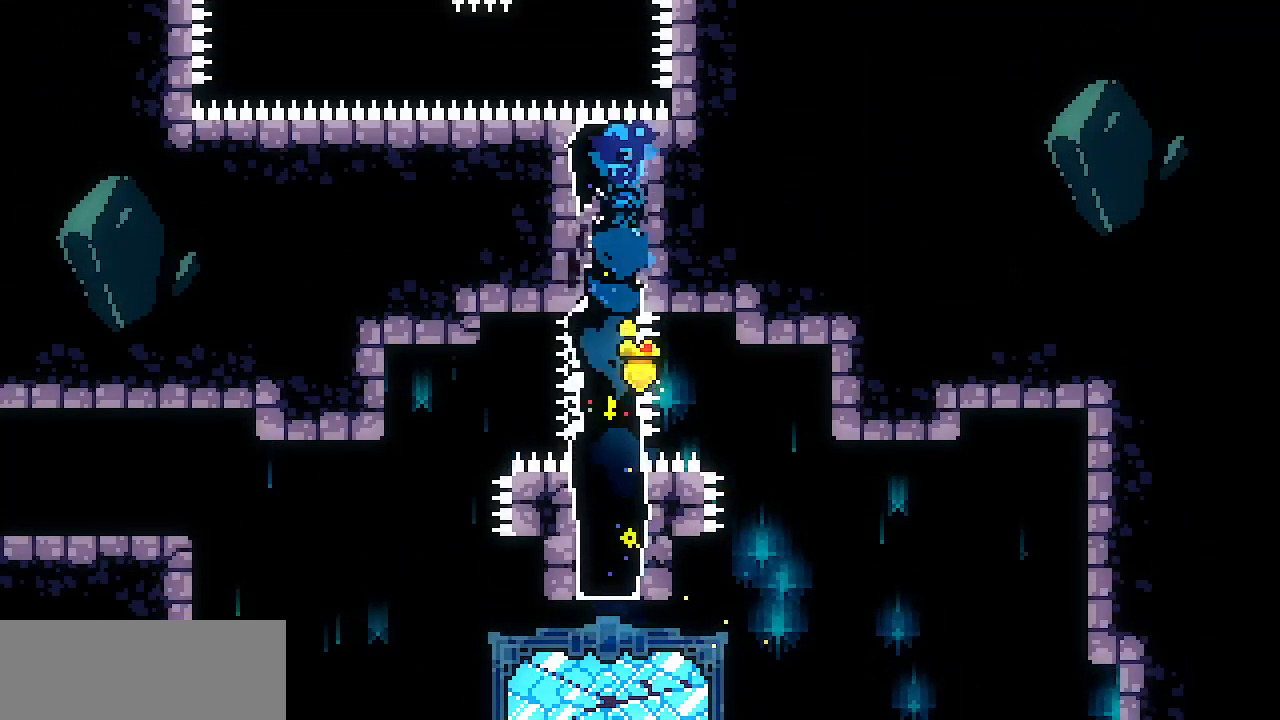
{"keys": ["c", "left"], "events": [[350, "left", "down"], [400, "c", "down"]]}
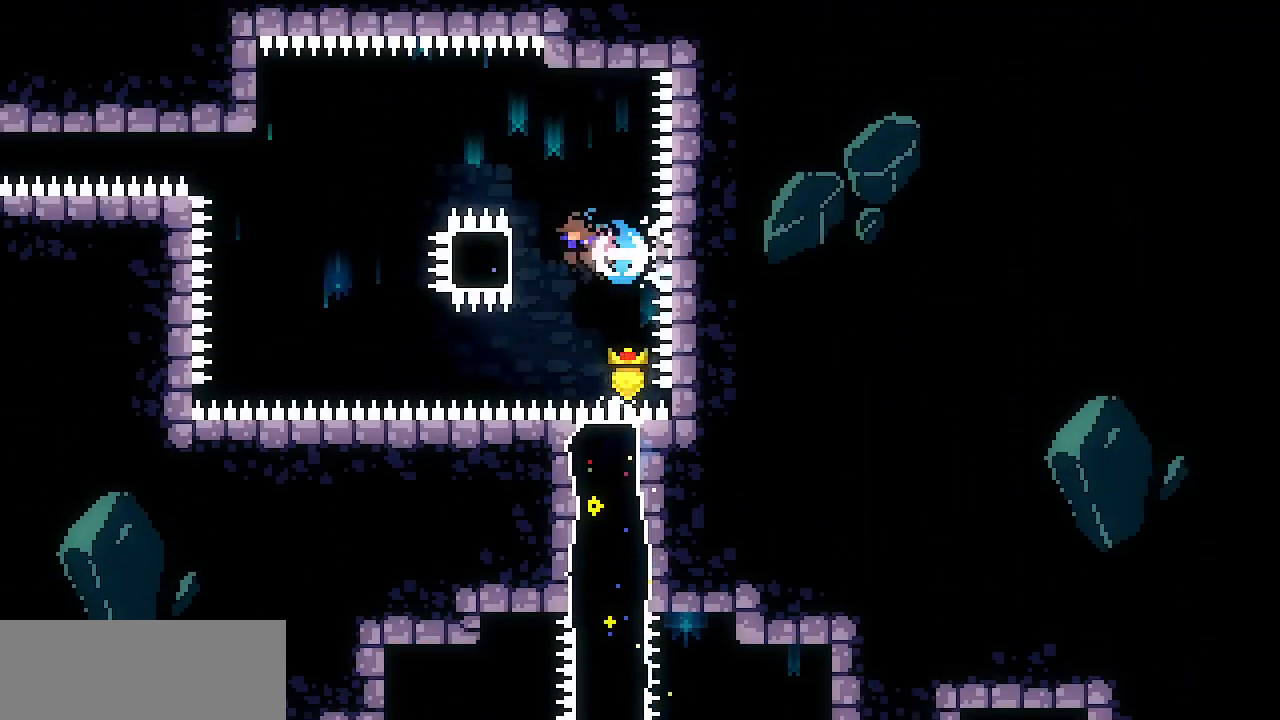
{"keys": ["left", "z"], "events": [[33, "c", "up"], [183, "z", "down"]]}
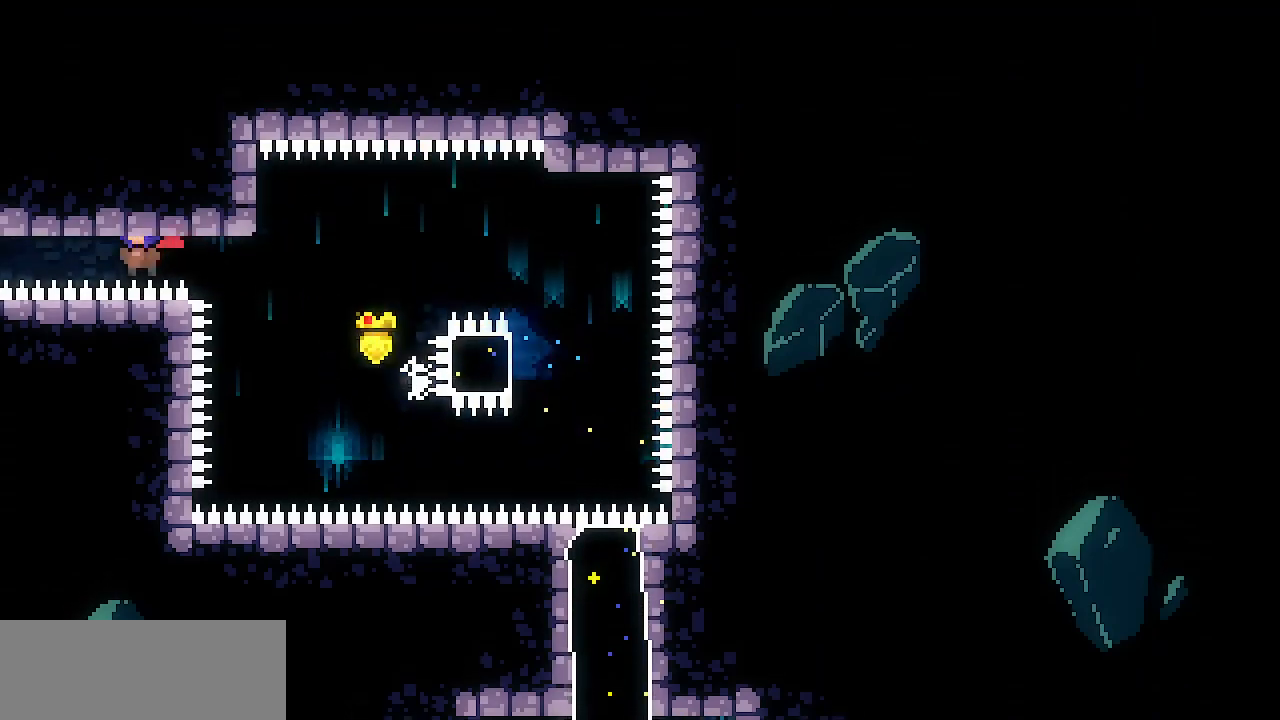
{"keys": ["left"], "events": [[50, "c", "down"], [50, "z", "up"], [200, "c", "up"]]}
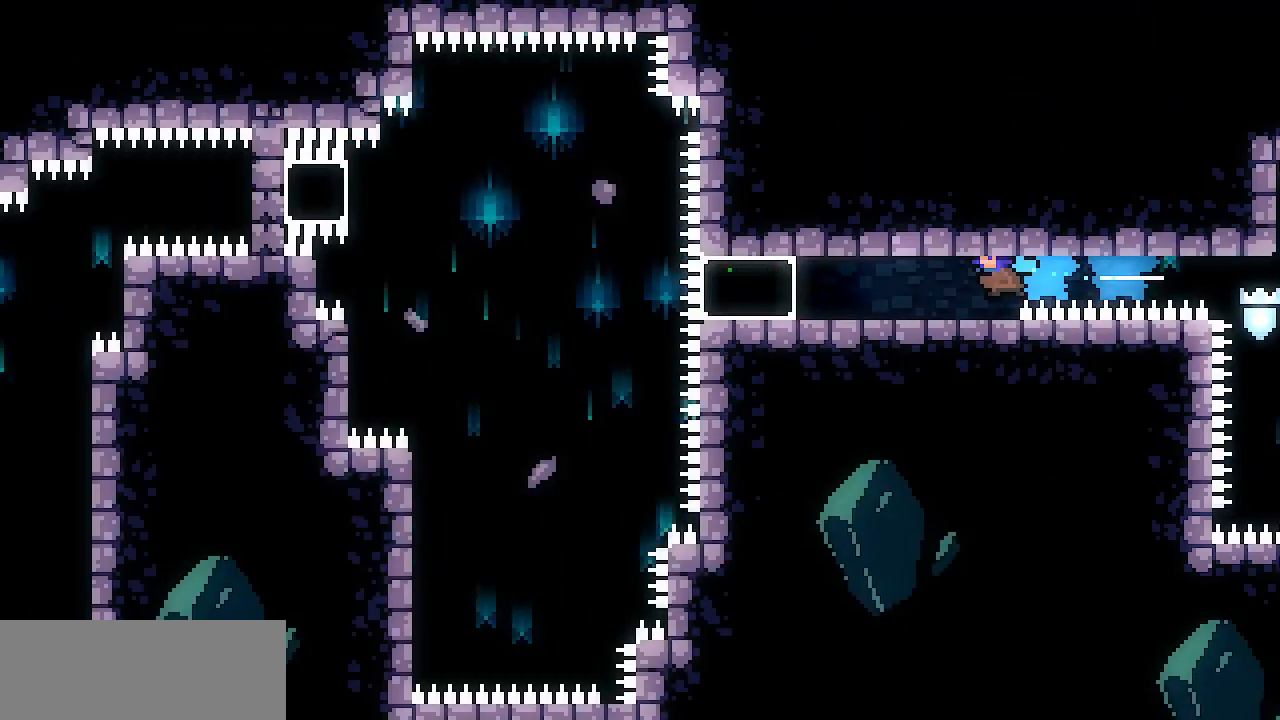
{"keys": ["left"], "events": []}
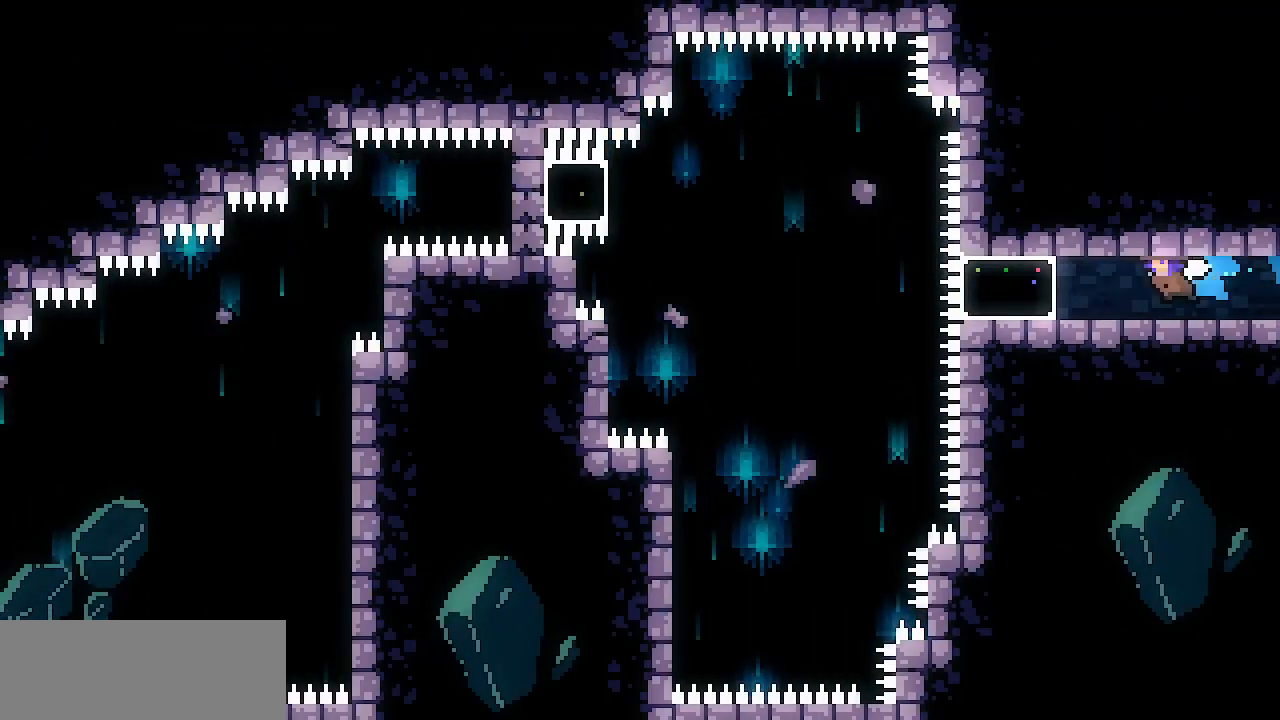
{"keys": ["c", "left"], "events": [[133, "left", "up"], [467, "c", "down"], [467, "left", "down"]]}
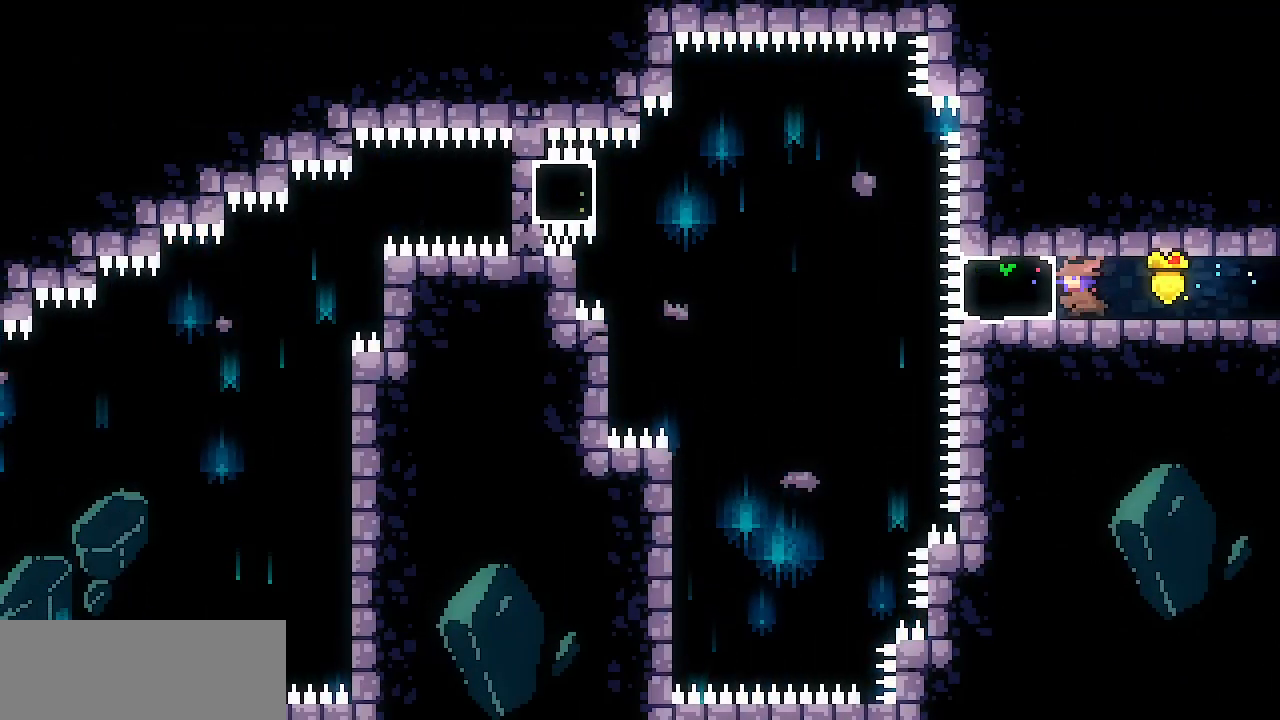
{"keys": ["left", "z"], "events": [[100, "c", "up"], [200, "z", "down"]]}
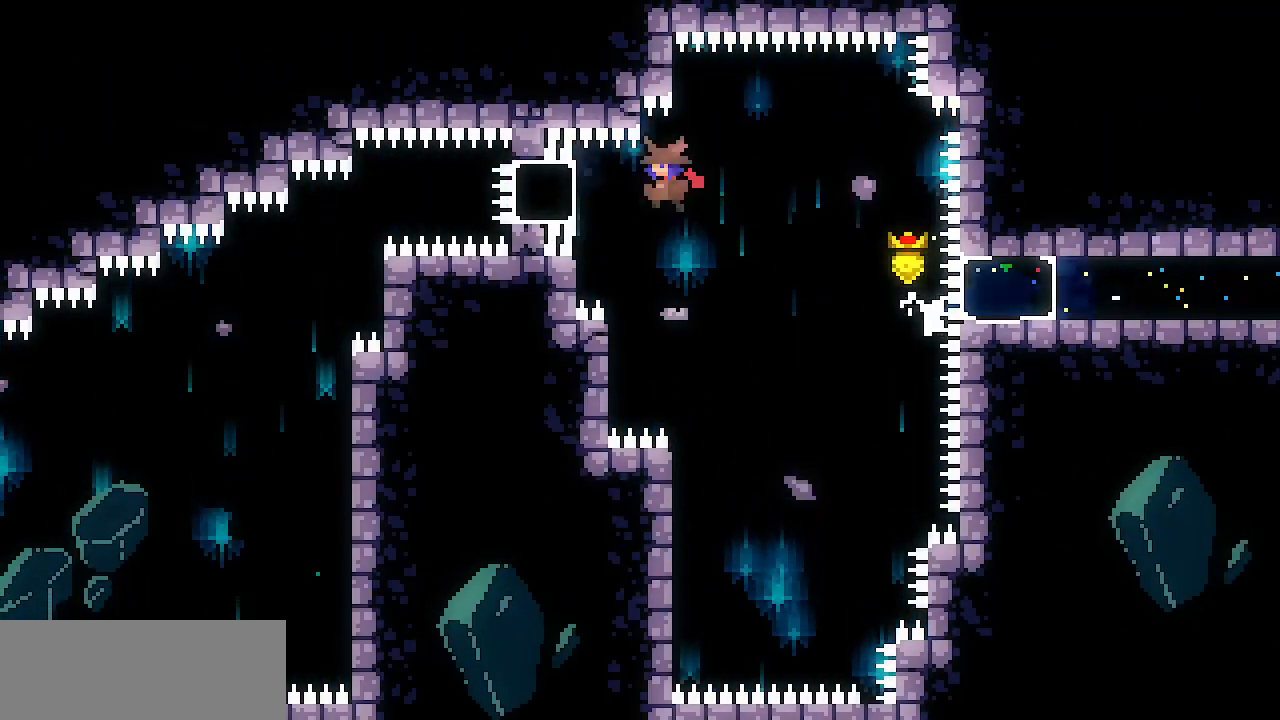
{"keys": ["left"], "events": [[67, "z", "up"], [117, "c", "down"], [250, "c", "up"]]}
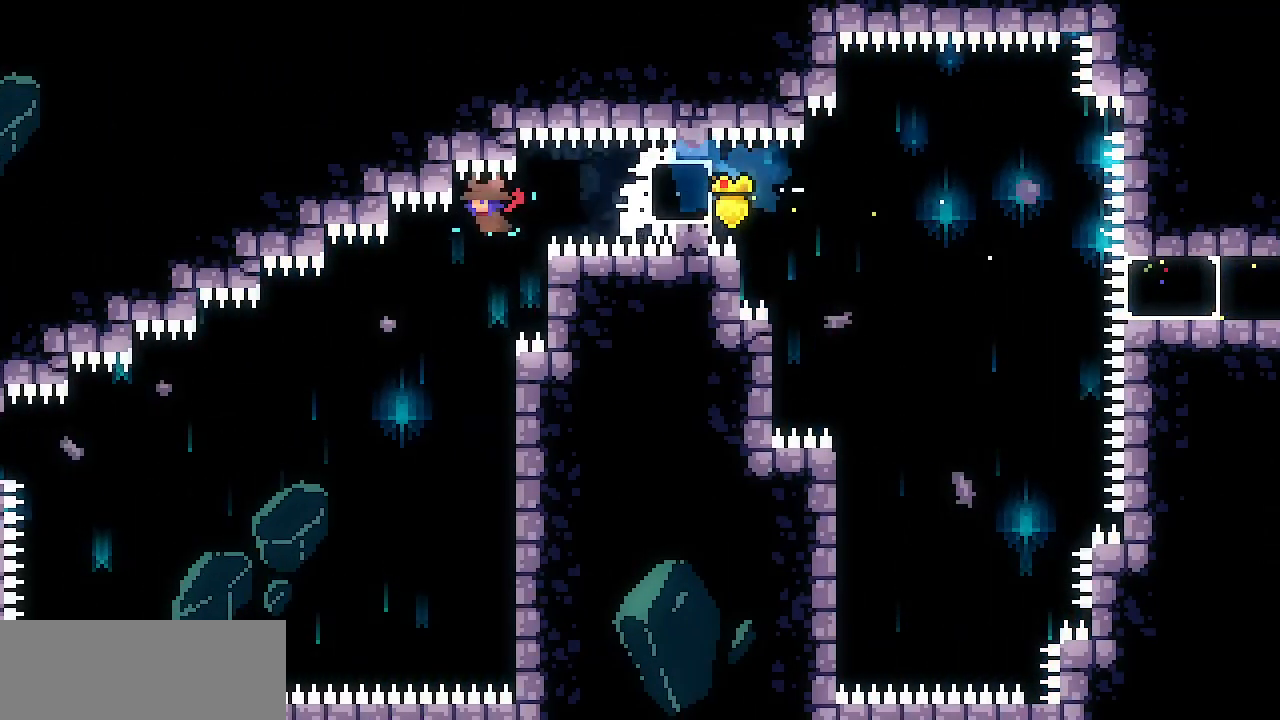
{"keys": ["left", "up"], "events": [[317, "up", "down"]]}
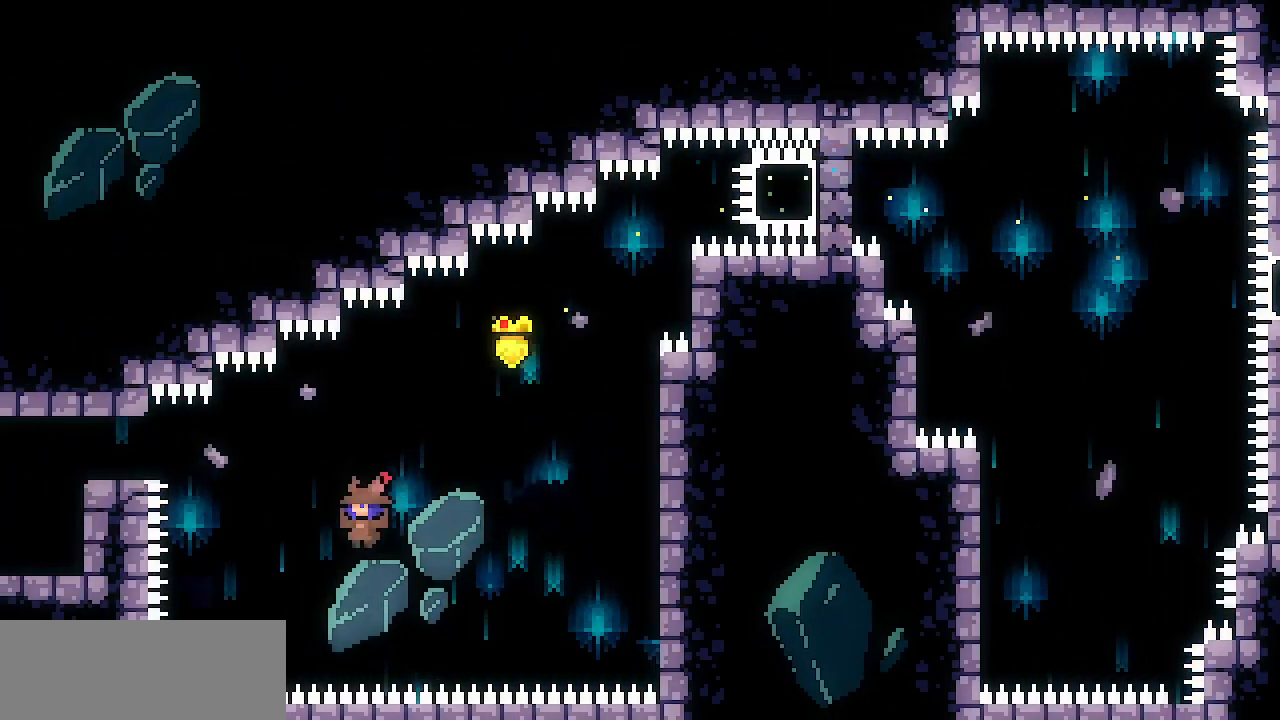
{"keys": ["left", "up"], "events": [[100, "c", "down"], [233, "c", "up"]]}
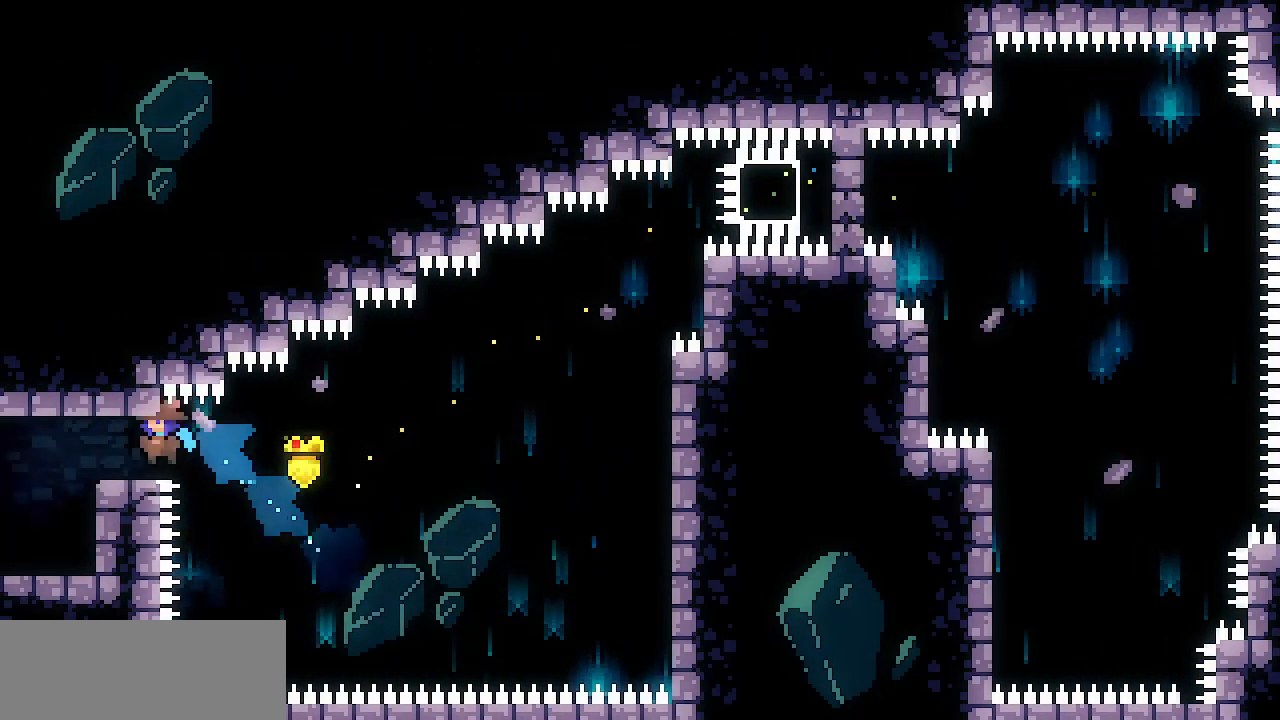
{"keys": ["c", "left"], "events": [[17, "up", "up"], [400, "c", "down"]]}
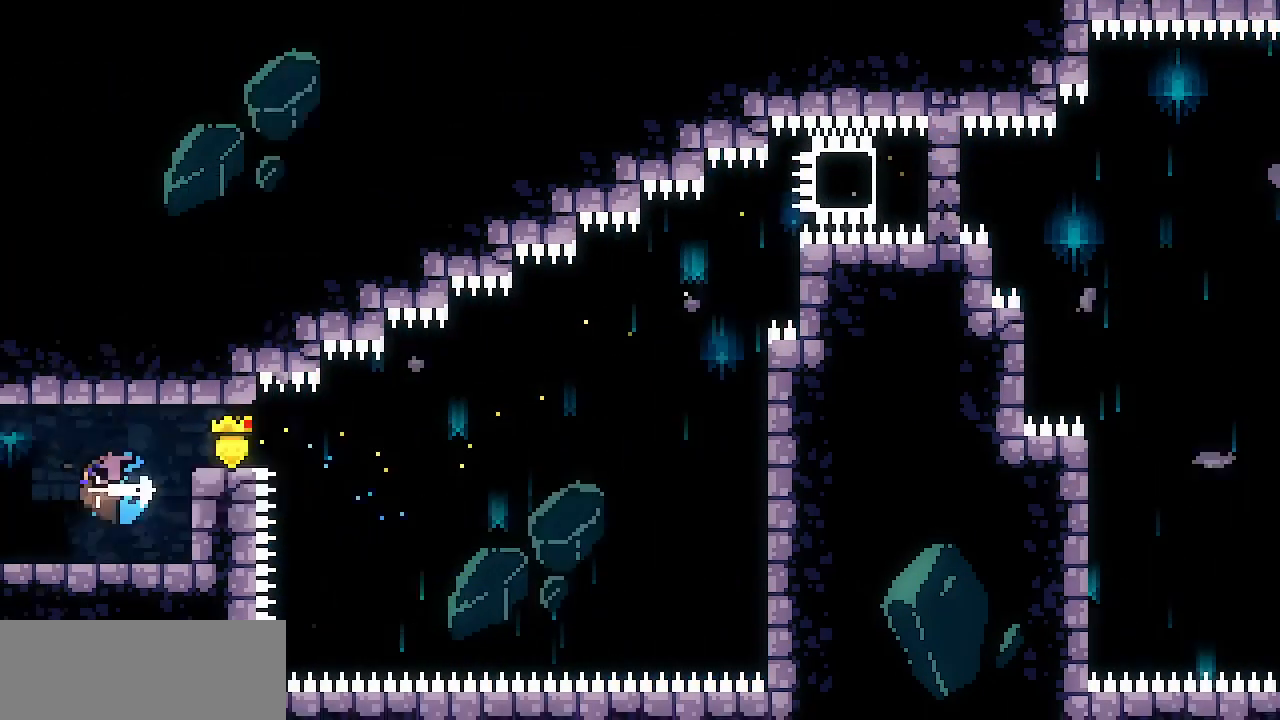
{"keys": ["right"], "events": [[33, "c", "up"], [367, "left", "up"], [367, "right", "down"]]}
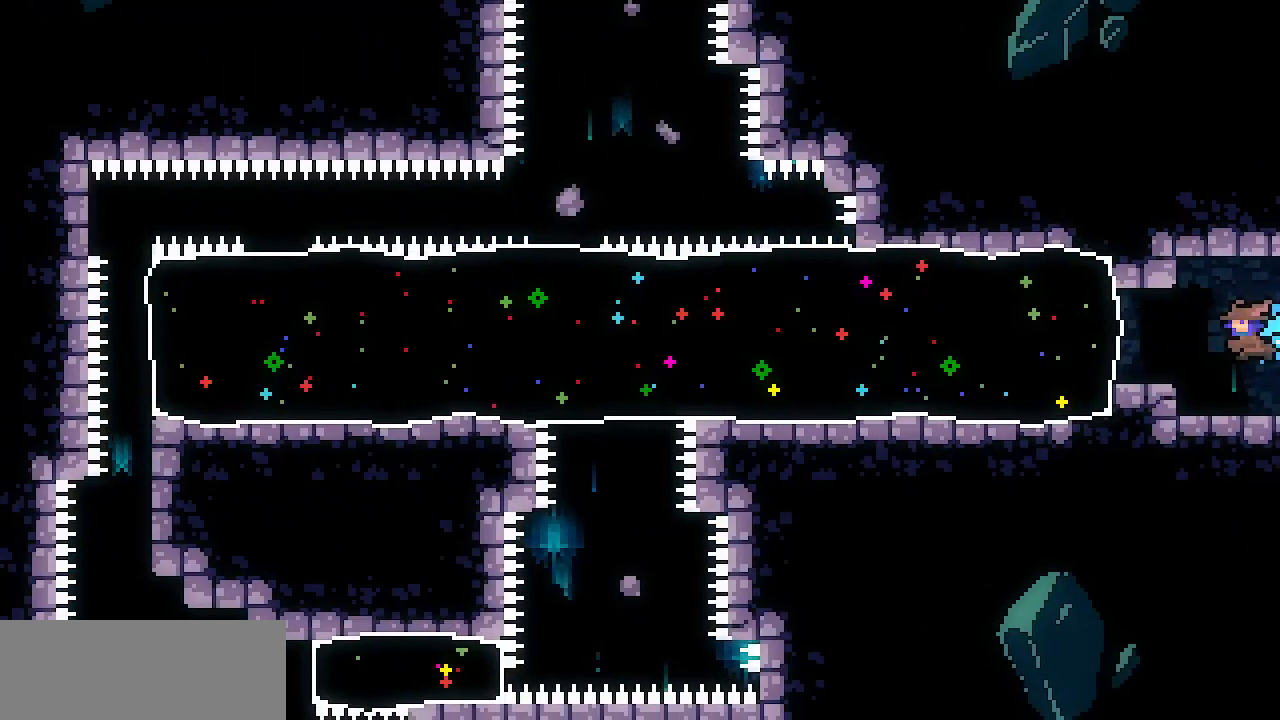
{"keys": ["right", "x"], "events": [[150, "x", "down"]]}
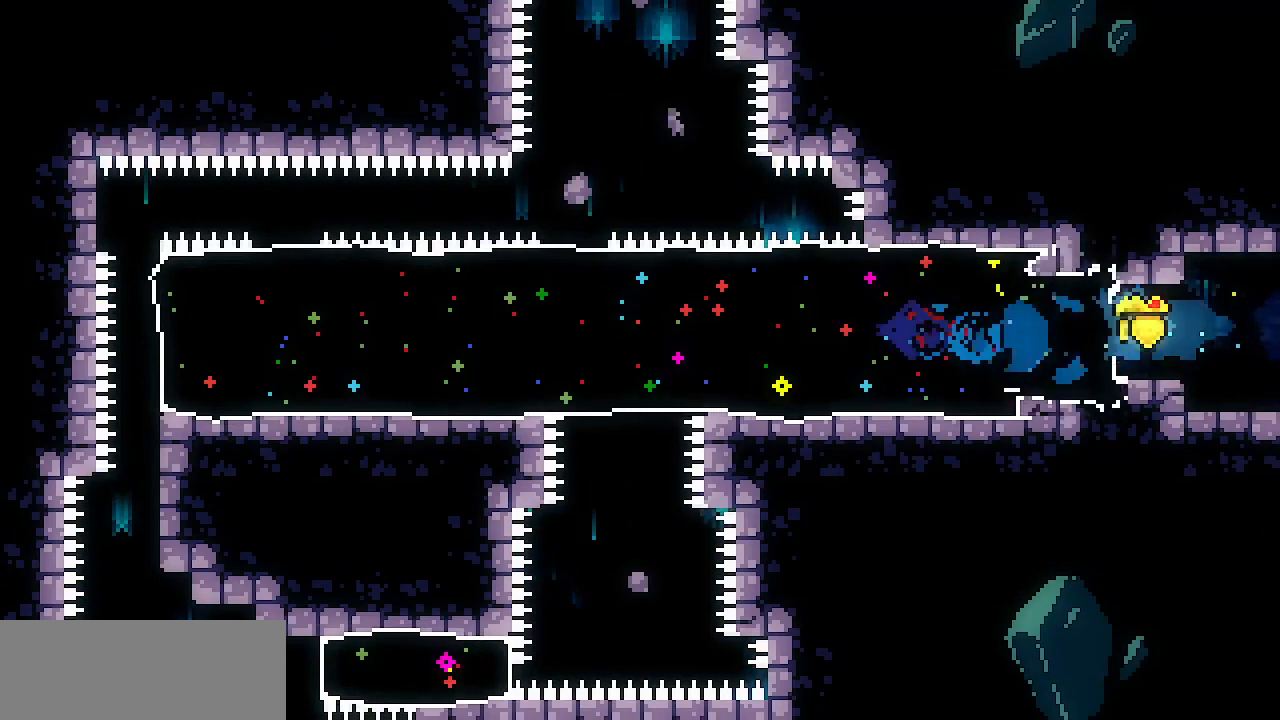
{"keys": ["right", "x"], "events": []}